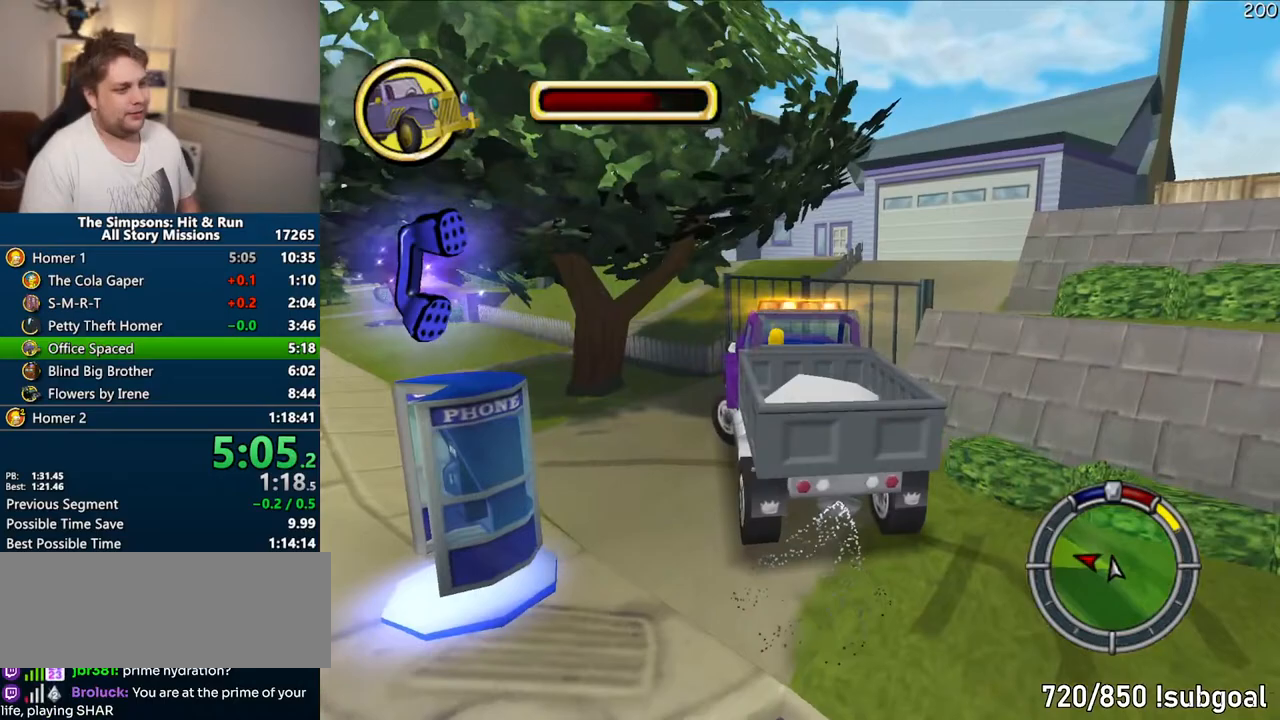
Gameplay with a controller (PlayStation layout); each line is a JSON object with the inputs held at the frame after it. "events" lists button and stick changes between this image and that frame as [ms after this image, input, new state], when the widget could be followed in between. Not read: L3 R3.
{"buttons": ["CROSS", "R1"], "left_stick": "left", "right_stick": "center", "events": [[200, "R1", "down"]]}
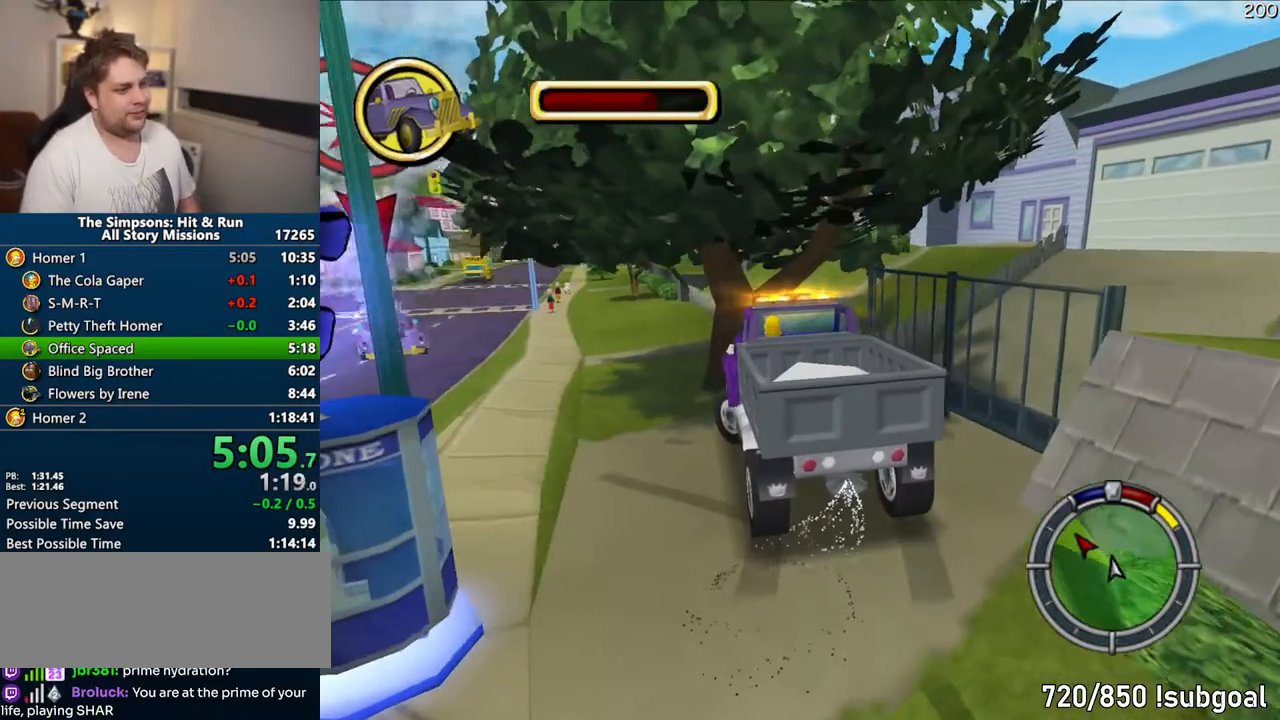
{"buttons": ["CROSS"], "left_stick": "right", "right_stick": "center", "events": [[50, "CROSS", "up"], [167, "R1", "up"], [183, "CROSS", "down"], [467, "left_stick", "right"]]}
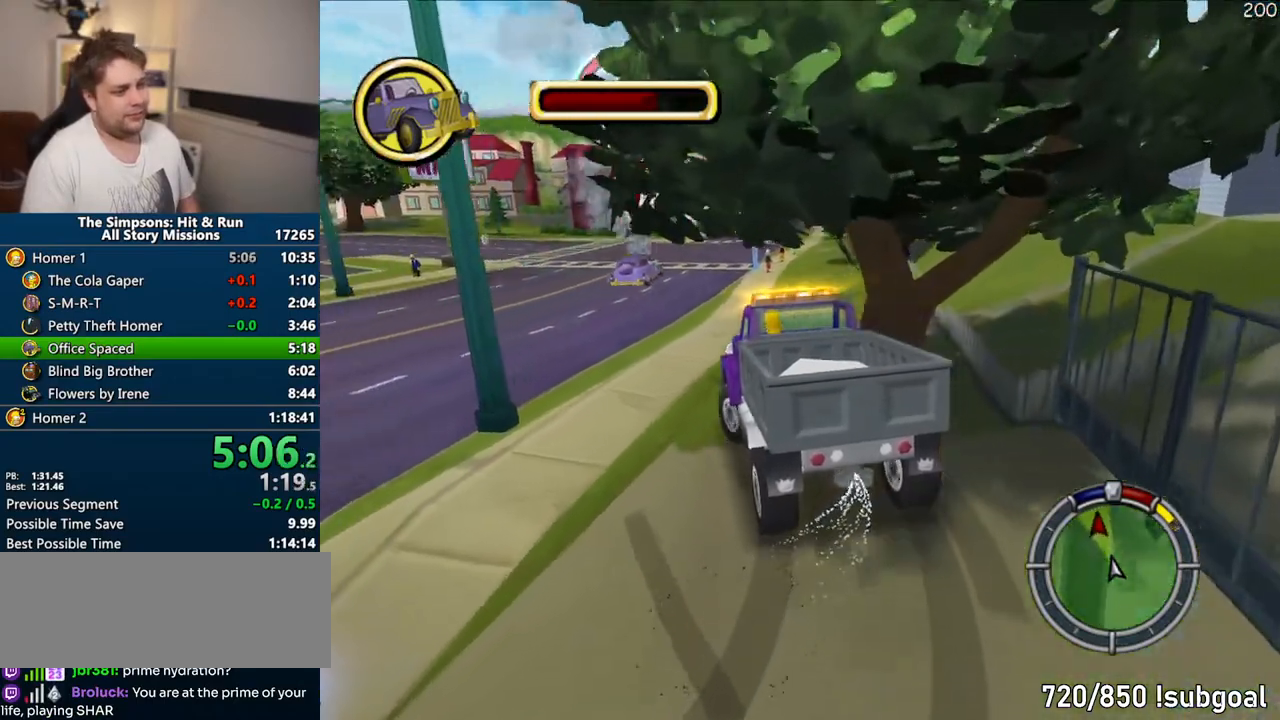
{"buttons": ["CROSS"], "left_stick": "right", "right_stick": "center", "events": []}
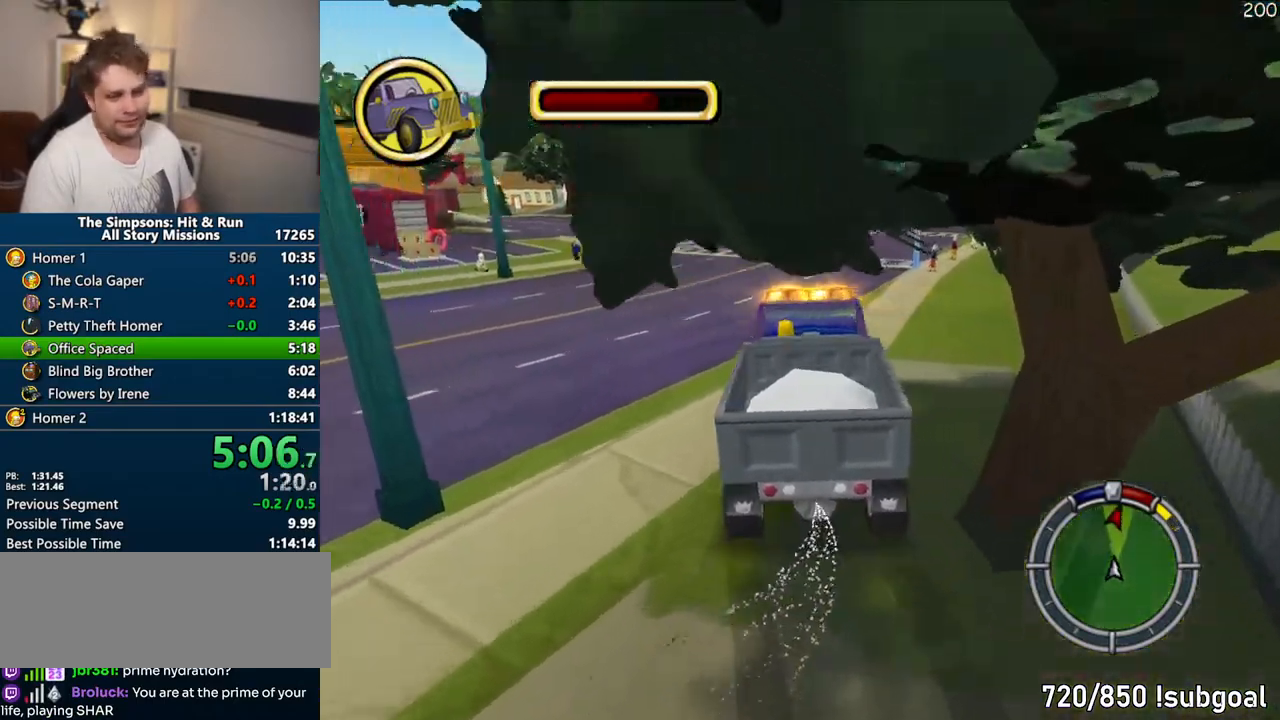
{"buttons": ["CROSS"], "left_stick": "center", "right_stick": "center", "events": [[367, "left_stick", "center"]]}
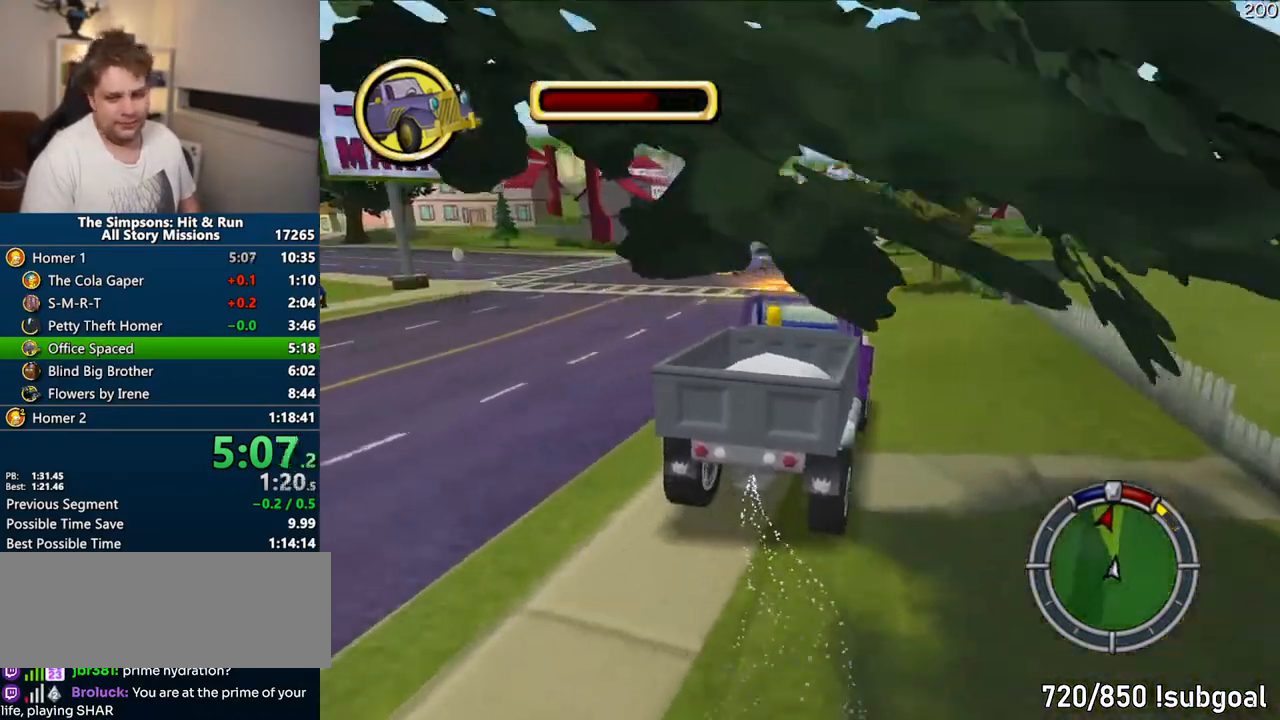
{"buttons": ["CROSS"], "left_stick": "left", "right_stick": "center", "events": [[433, "left_stick", "left"]]}
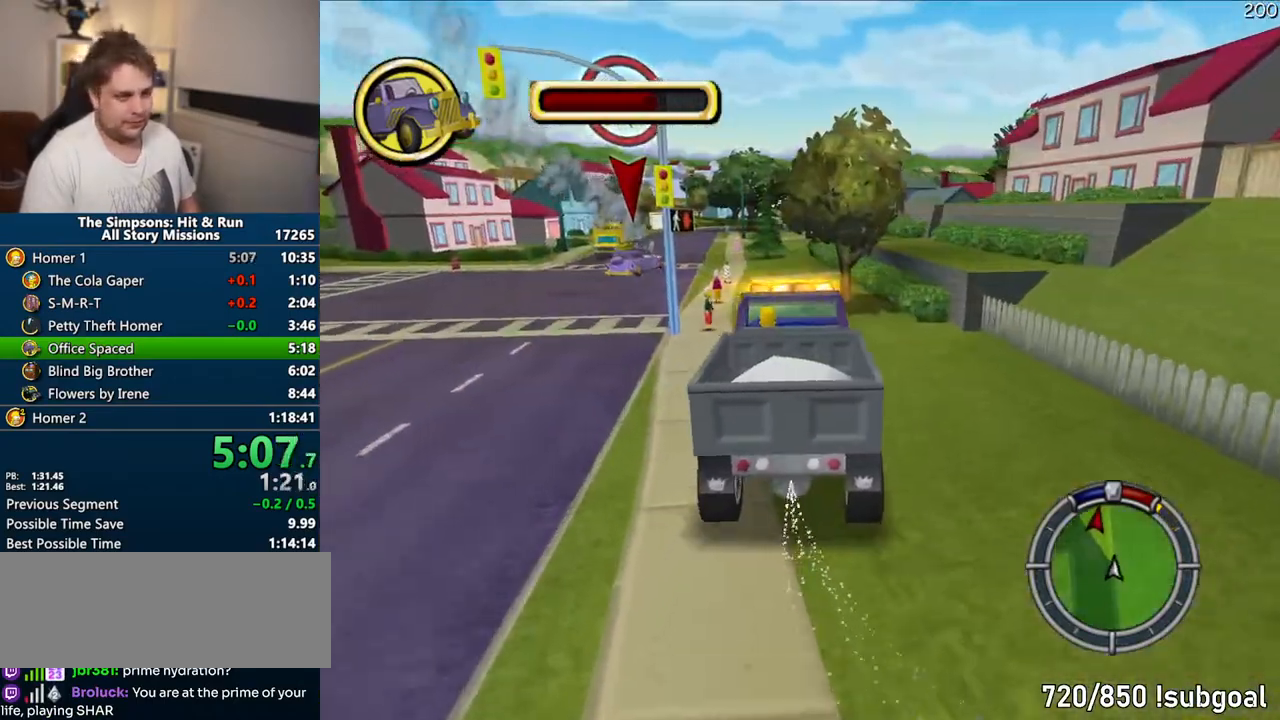
{"buttons": ["CROSS"], "left_stick": "center", "right_stick": "center", "events": [[33, "right_stick", "down"], [133, "left_stick", "center"], [217, "right_stick", "center"], [233, "left_stick", "right"], [367, "left_stick", "center"]]}
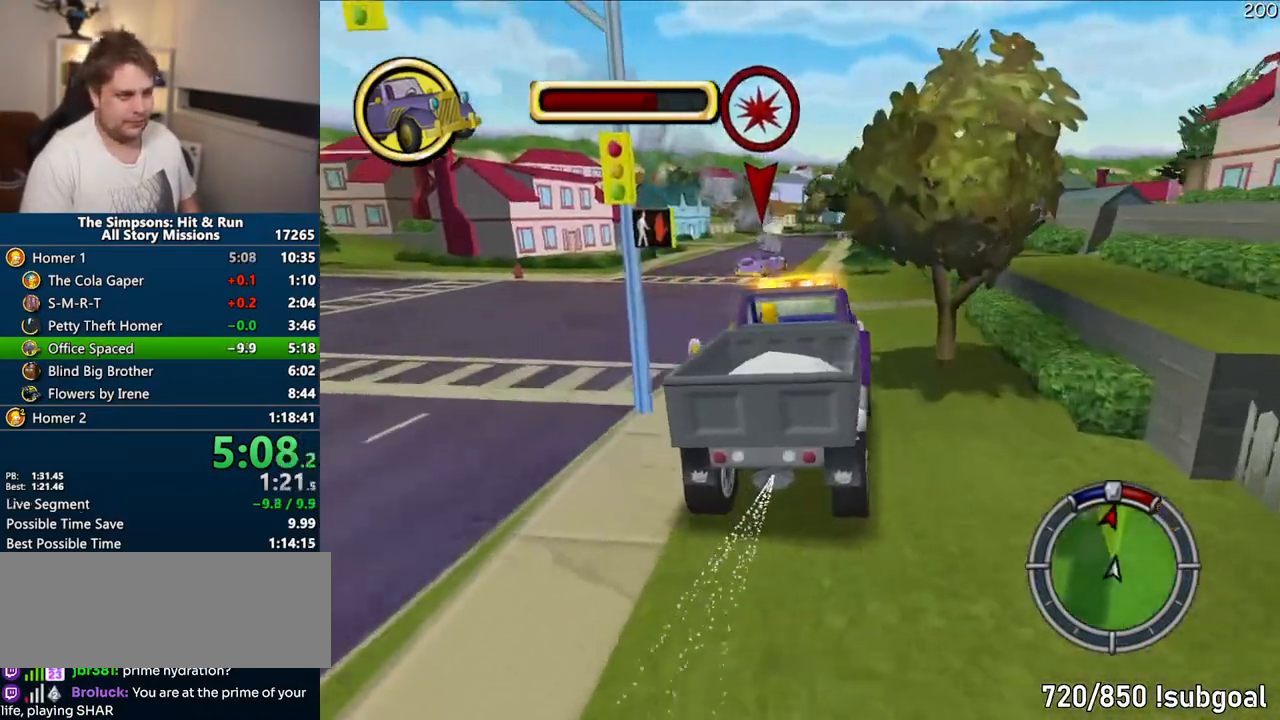
{"buttons": ["CROSS"], "left_stick": "center", "right_stick": "center", "events": [[83, "left_stick", "left"], [483, "left_stick", "center"]]}
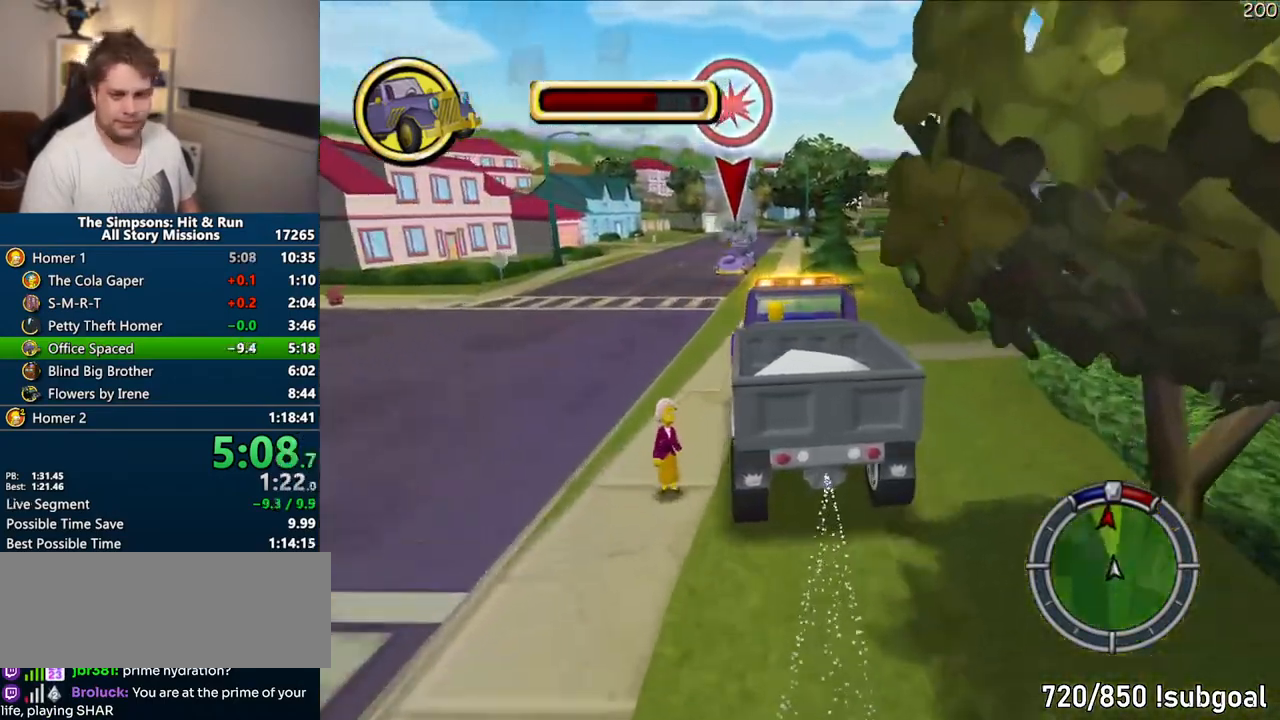
{"buttons": ["CROSS"], "left_stick": "center", "right_stick": "center", "events": []}
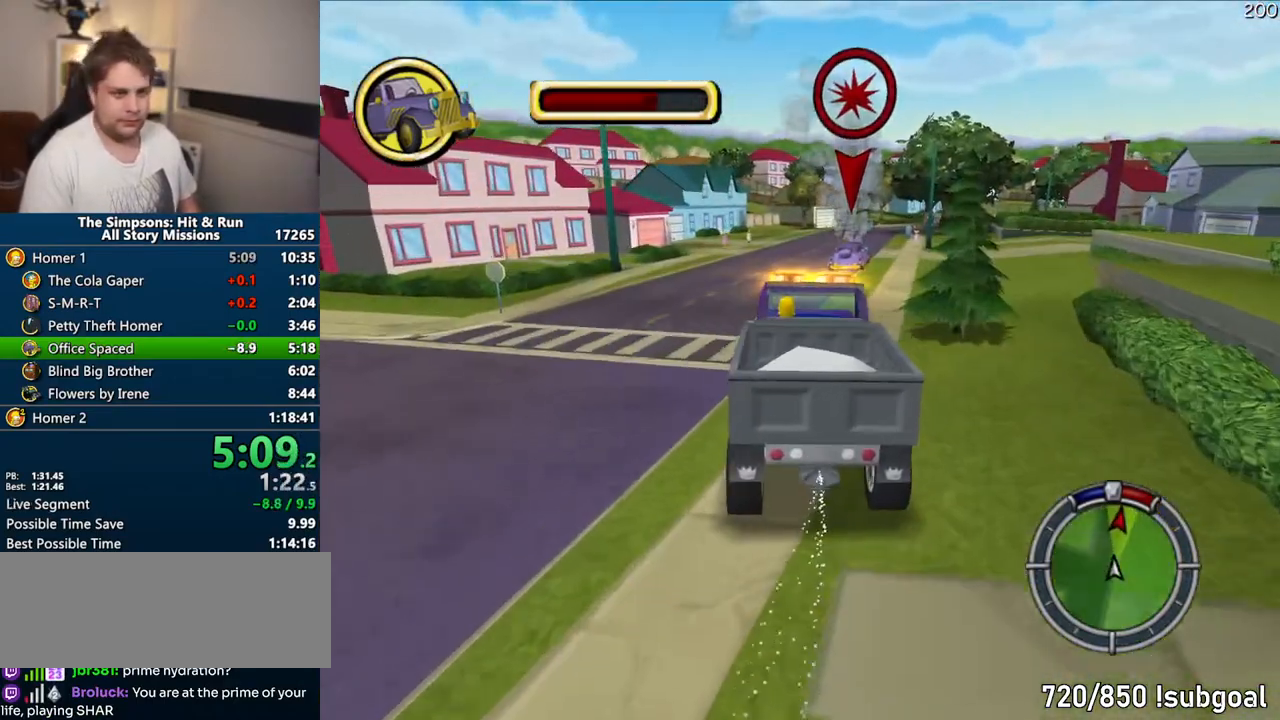
{"buttons": ["CROSS"], "left_stick": "center", "right_stick": "down", "events": [[233, "left_stick", "right"], [400, "right_stick", "down"], [450, "left_stick", "center"]]}
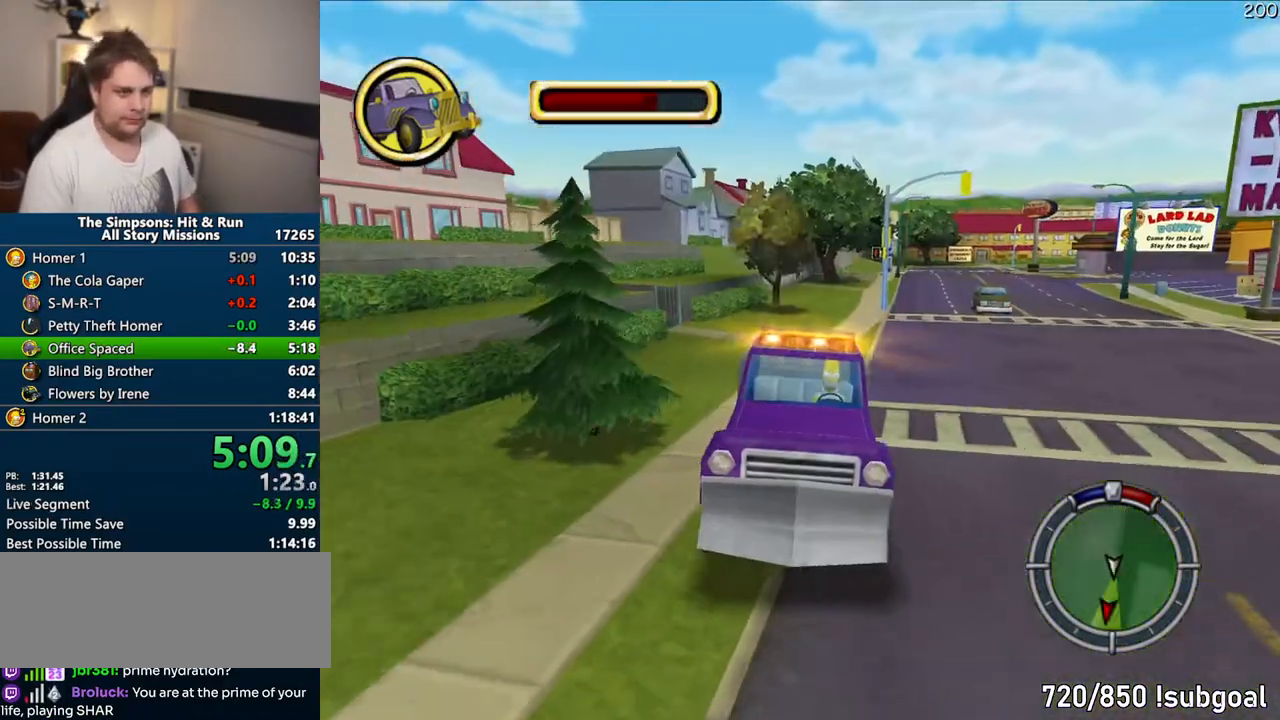
{"buttons": ["CROSS"], "left_stick": "right", "right_stick": "center", "events": [[167, "right_stick", "center"], [367, "left_stick", "right"]]}
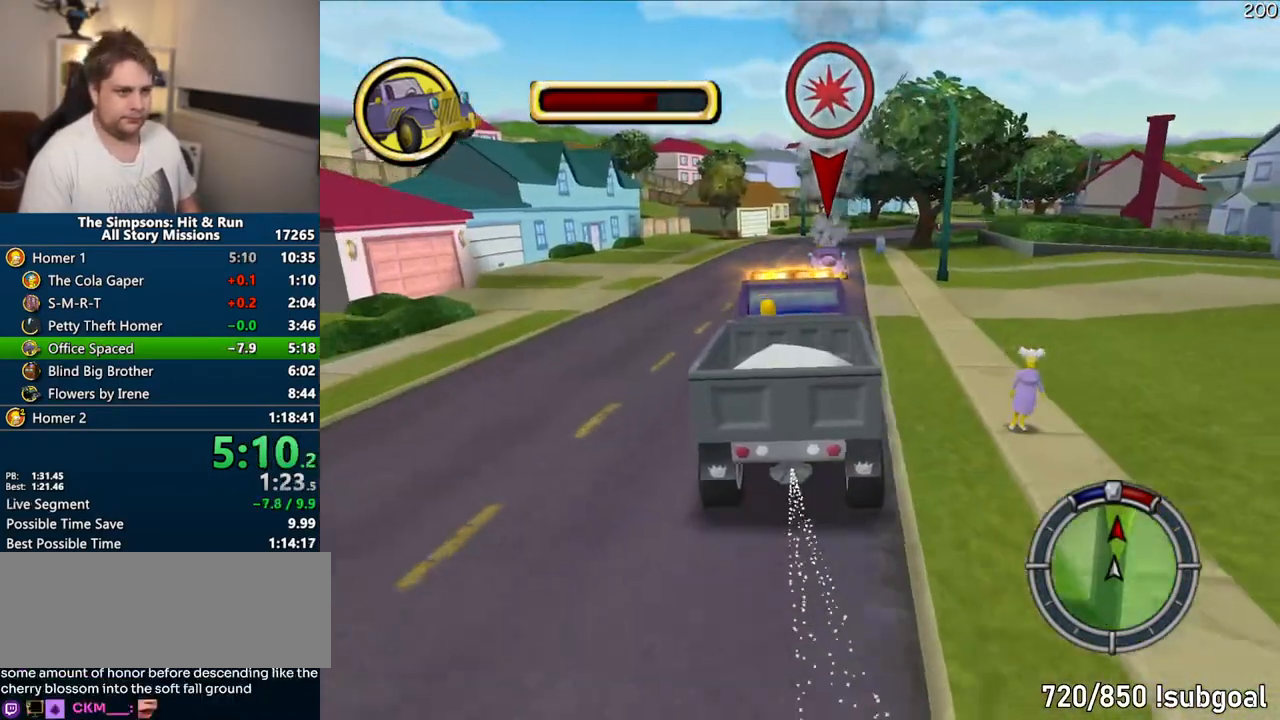
{"buttons": ["CROSS"], "left_stick": "center", "right_stick": "center", "events": [[67, "left_stick", "center"]]}
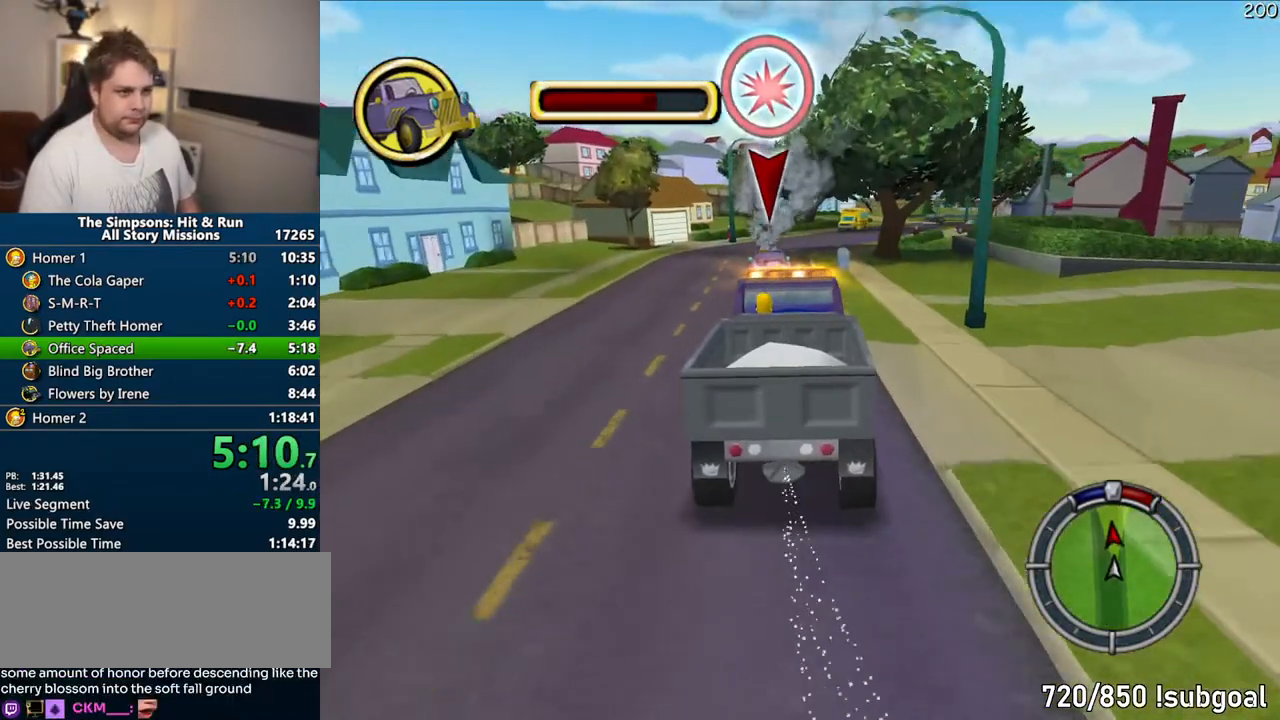
{"buttons": ["CROSS"], "left_stick": "center", "right_stick": "down", "events": [[83, "left_stick", "right"], [317, "left_stick", "center"], [450, "right_stick", "down"]]}
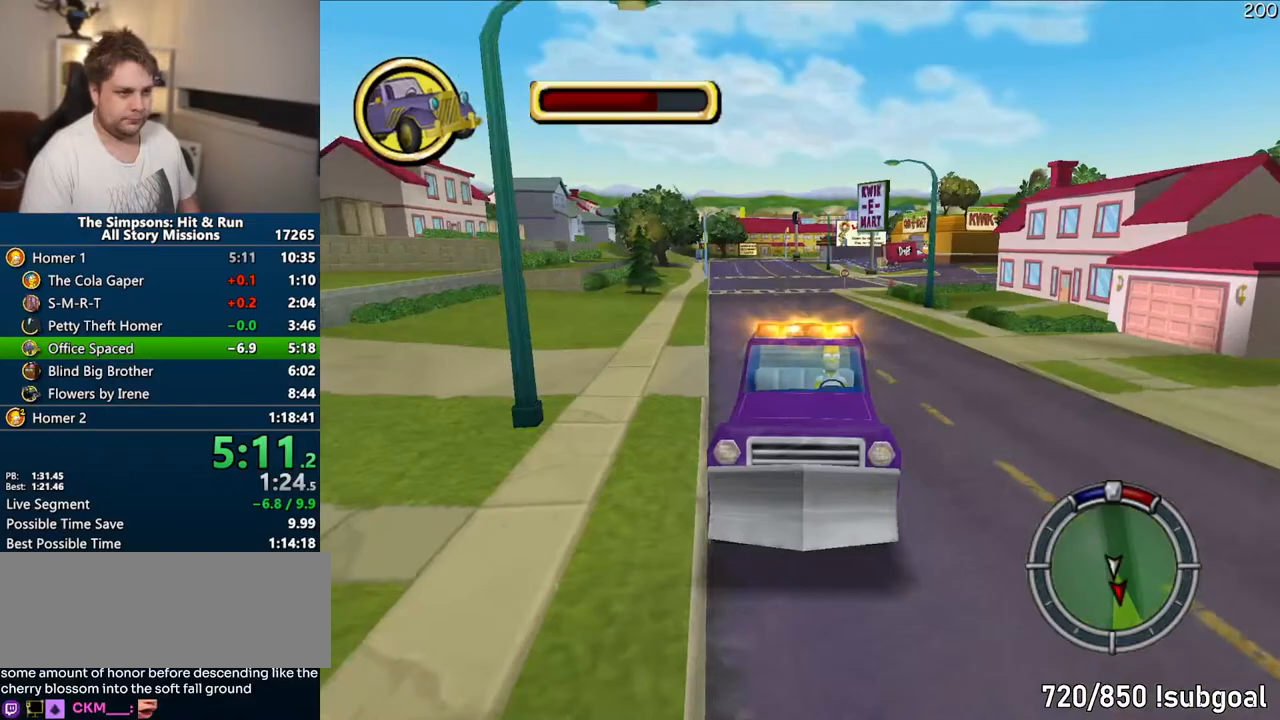
{"buttons": ["CROSS"], "left_stick": "center", "right_stick": "center", "events": [[17, "left_stick", "right"], [167, "right_stick", "center"], [183, "left_stick", "center"], [233, "left_stick", "right"], [450, "left_stick", "center"]]}
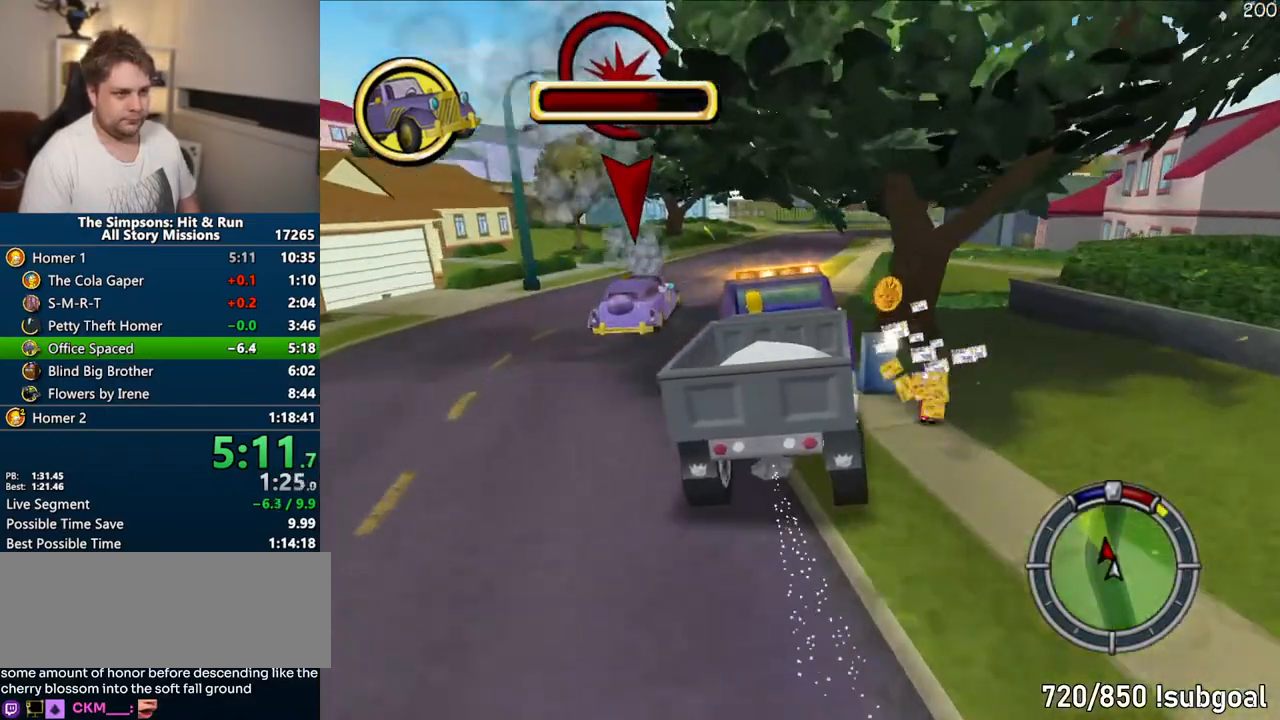
{"buttons": ["CIRCLE"], "left_stick": "center", "right_stick": "center", "events": [[50, "left_stick", "right"], [167, "CROSS", "up"], [217, "left_stick", "center"], [300, "CIRCLE", "down"]]}
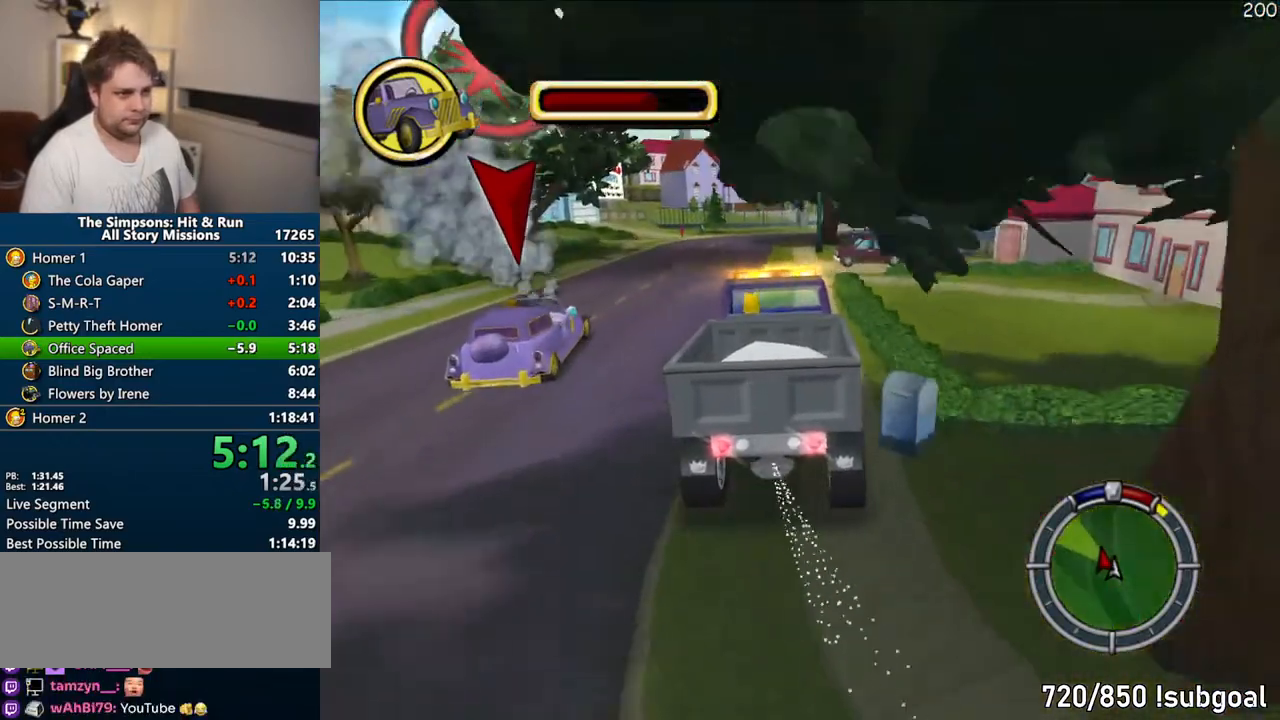
{"buttons": [], "left_stick": "center", "right_stick": "center", "events": [[183, "CIRCLE", "up"], [250, "CROSS", "down"], [433, "CROSS", "up"]]}